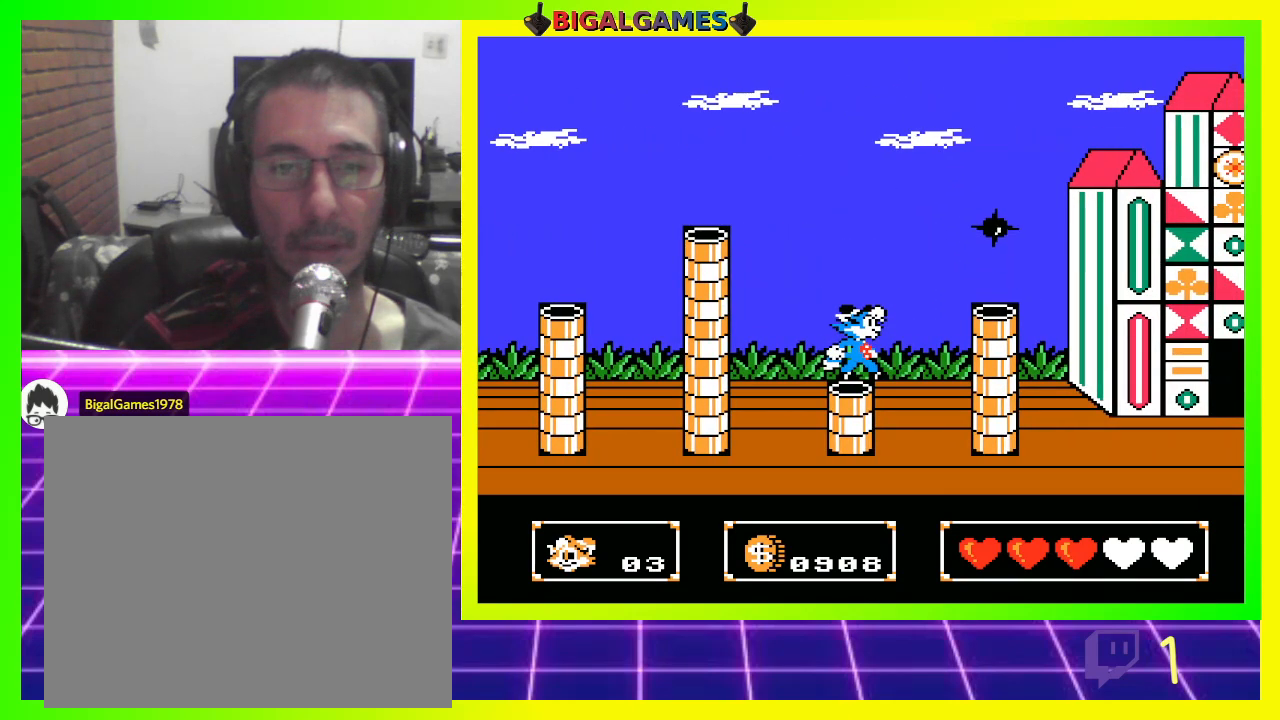
Gameplay with a controller (PlayStation layout); each line is a JSON object with the inputs held at the frame after it. "events" lists button and stick changes between this image and that frame as [ms after this image, input, new state], when the widget could be followed in between.
{"buttons": ["DPAD_RIGHT"], "left_stick": "center", "right_stick": "center", "events": [[100, "DPAD_RIGHT", "down"], [167, "CIRCLE", "down"], [367, "CIRCLE", "up"]]}
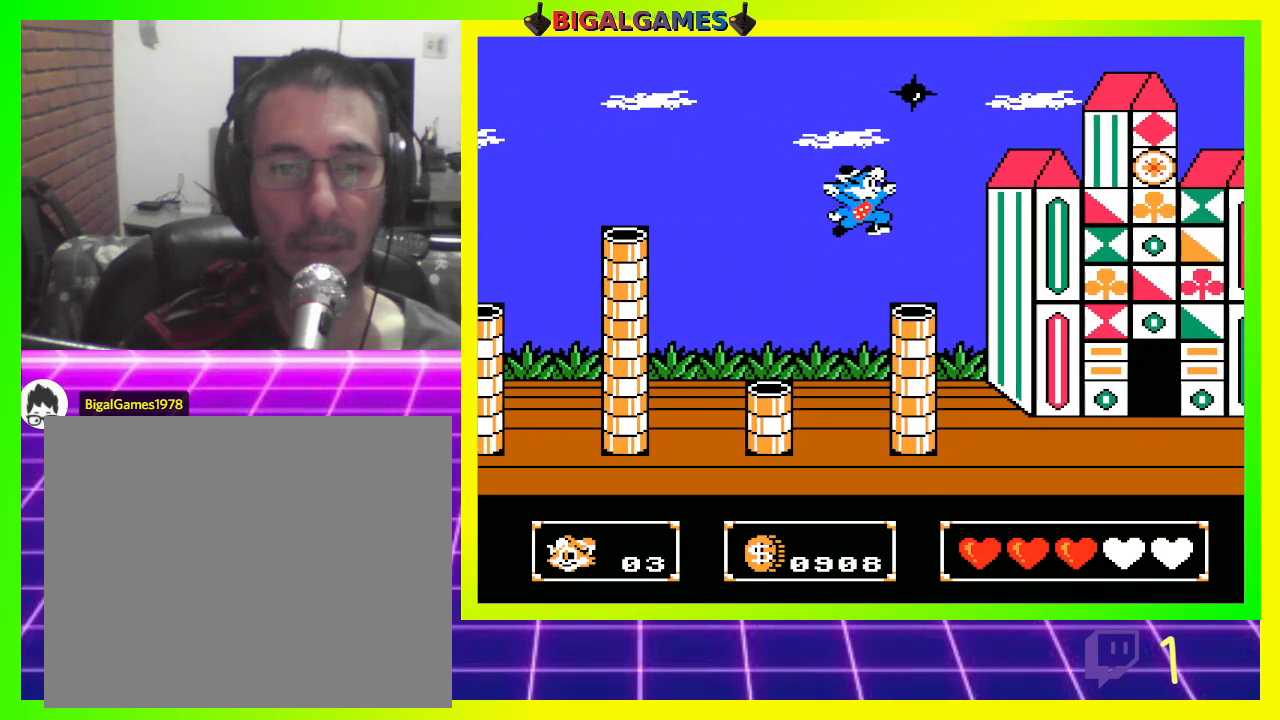
{"buttons": [], "left_stick": "center", "right_stick": "center", "events": [[333, "DPAD_RIGHT", "up"]]}
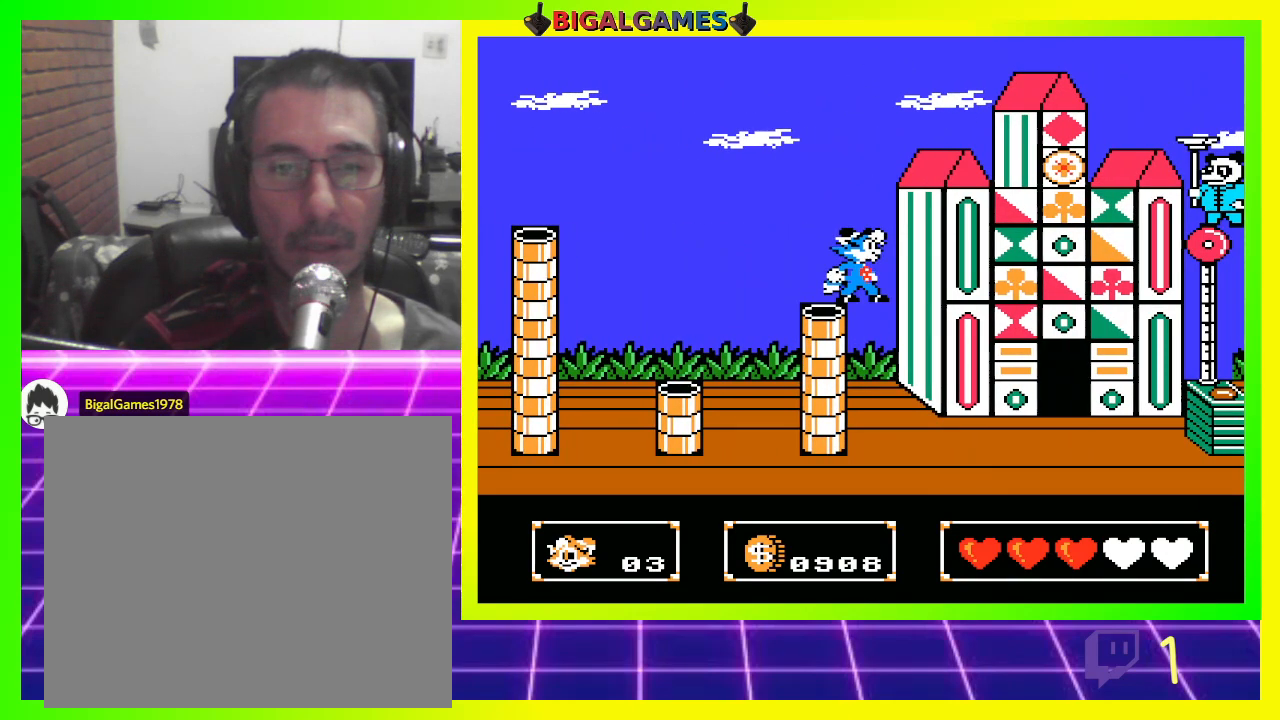
{"buttons": ["CIRCLE", "DPAD_RIGHT"], "left_stick": "center", "right_stick": "center", "events": [[367, "DPAD_RIGHT", "down"], [400, "CIRCLE", "down"]]}
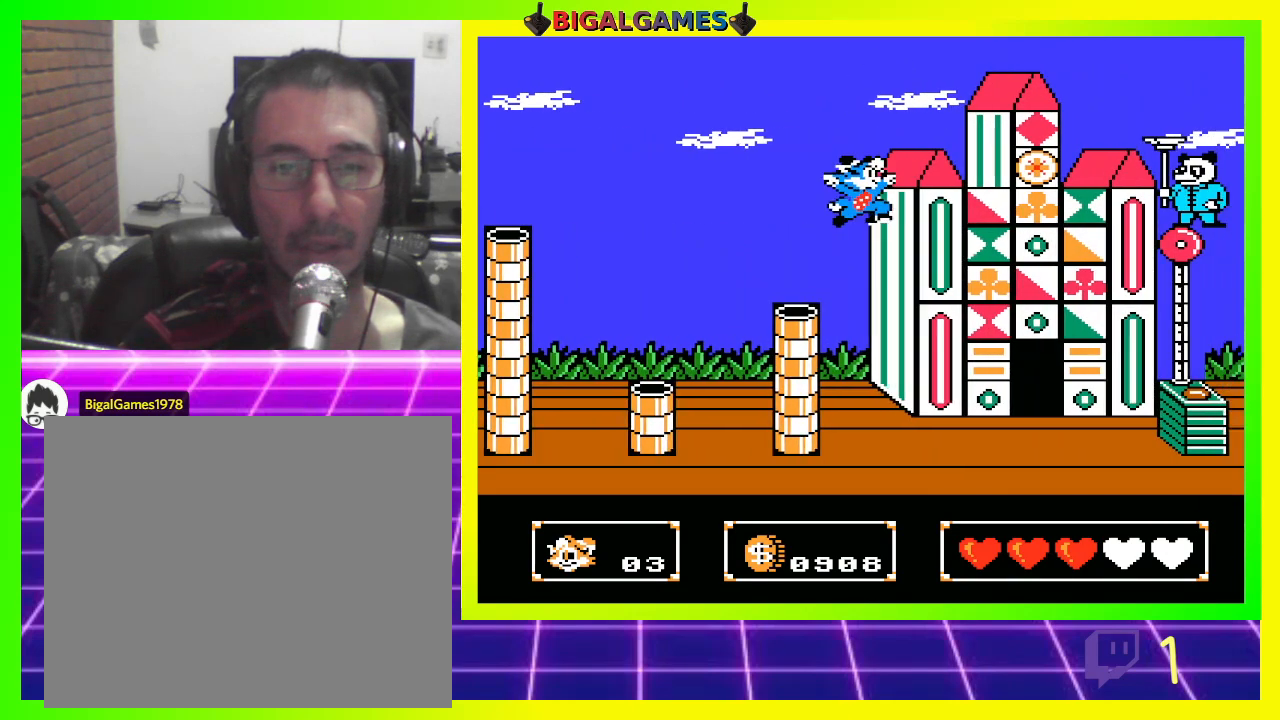
{"buttons": ["DPAD_RIGHT"], "left_stick": "center", "right_stick": "center", "events": [[267, "CIRCLE", "up"], [267, "CROSS", "down"], [367, "CROSS", "up"], [467, "CROSS", "down"], [500, "CROSS", "up"]]}
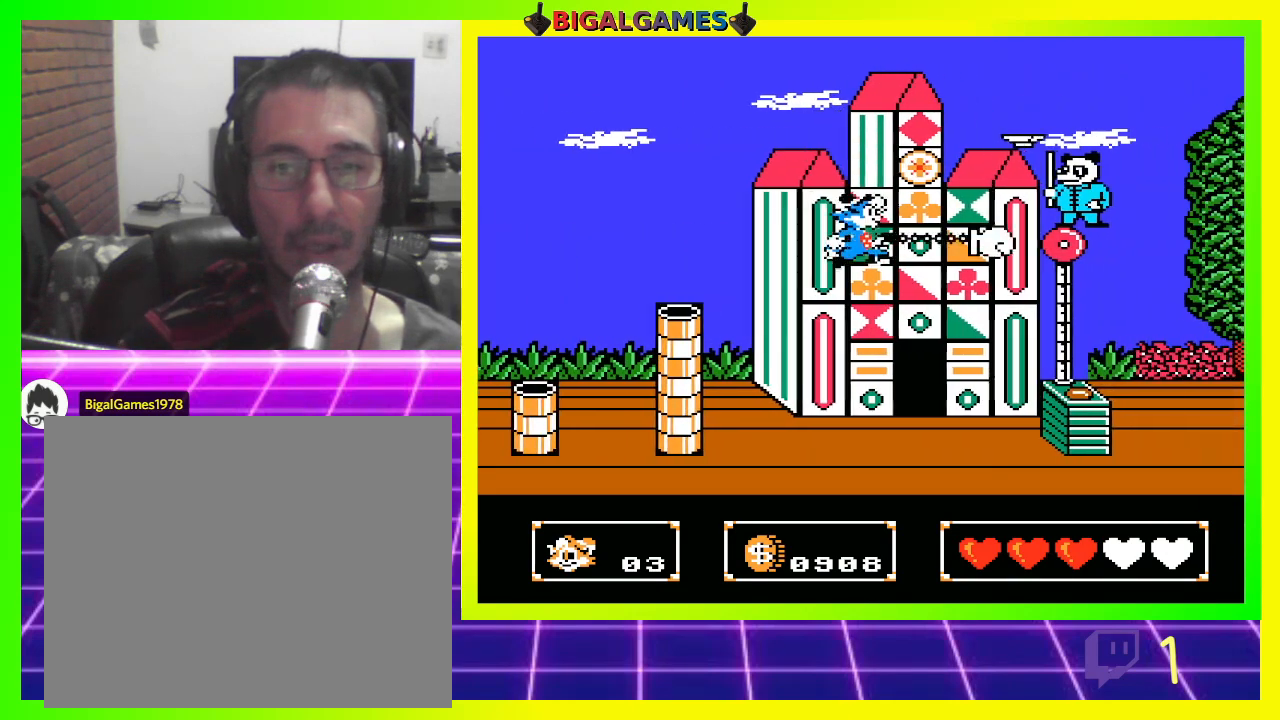
{"buttons": ["CIRCLE"], "left_stick": "center", "right_stick": "center", "events": [[100, "CROSS", "down"], [167, "CROSS", "up"], [300, "DPAD_RIGHT", "up"], [500, "CIRCLE", "down"]]}
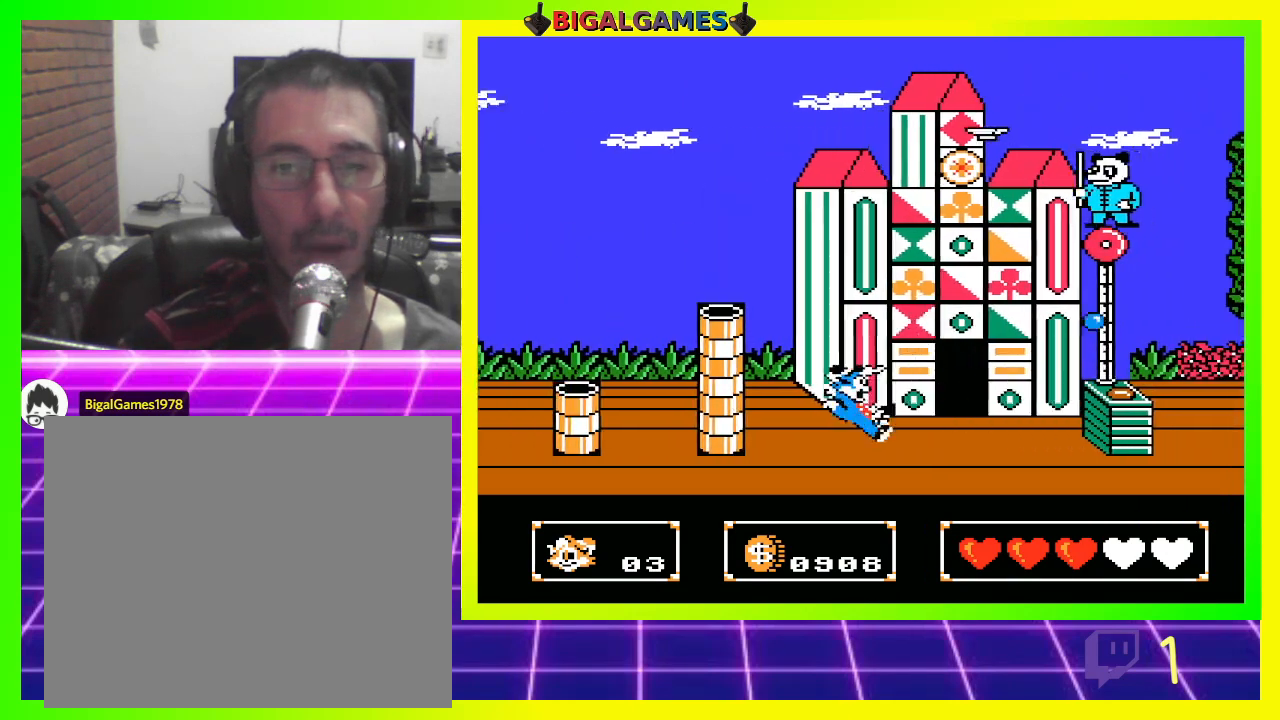
{"buttons": ["DPAD_RIGHT"], "left_stick": "center", "right_stick": "center", "events": [[133, "DPAD_RIGHT", "down"], [400, "CROSS", "down"], [433, "CIRCLE", "up"], [500, "CROSS", "up"]]}
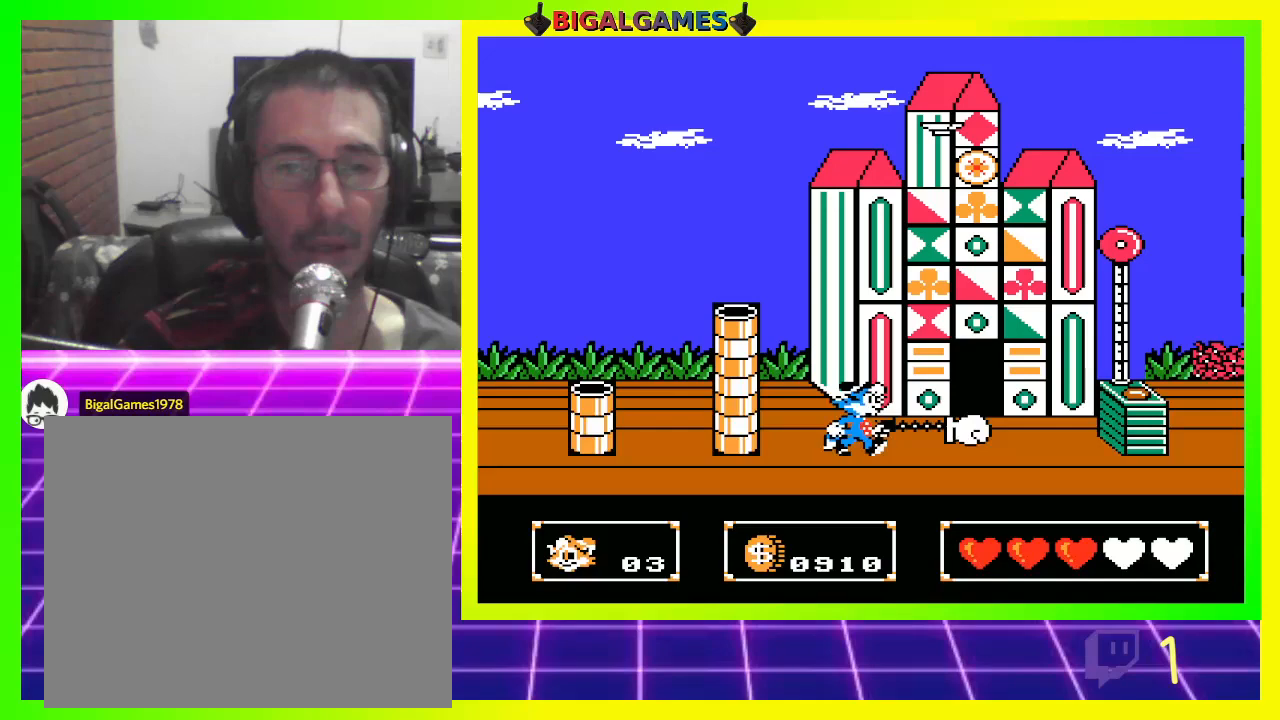
{"buttons": [], "left_stick": "center", "right_stick": "center", "events": [[500, "DPAD_RIGHT", "up"]]}
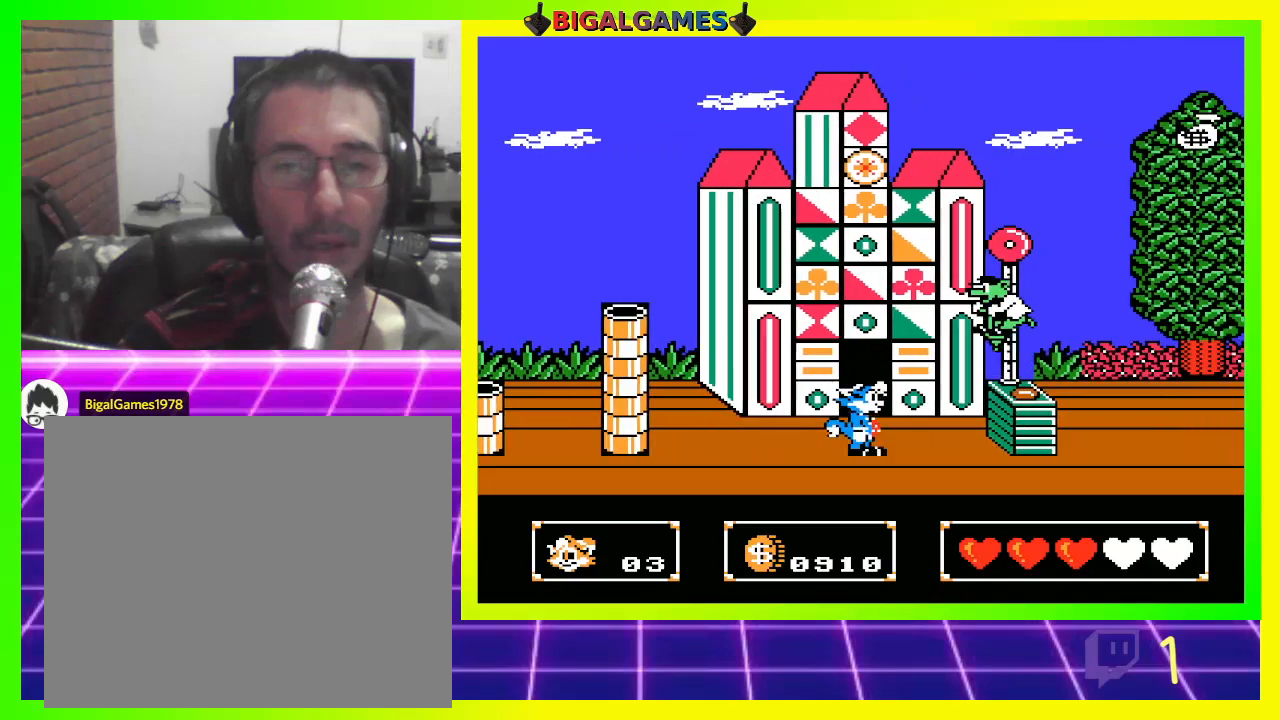
{"buttons": ["CROSS"], "left_stick": "center", "right_stick": "center", "events": [[133, "CIRCLE", "down"], [267, "CIRCLE", "up"], [300, "CROSS", "down"], [400, "CROSS", "up"], [500, "CROSS", "down"]]}
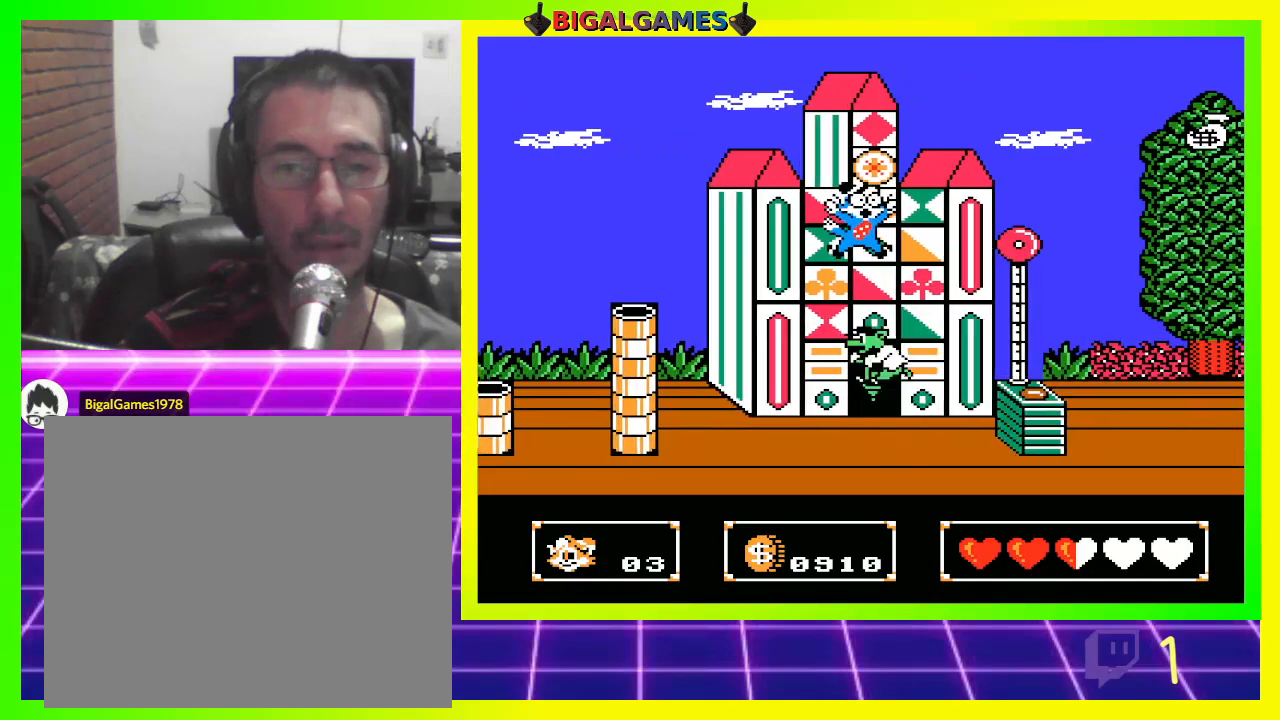
{"buttons": ["DPAD_LEFT"], "left_stick": "center", "right_stick": "center", "events": [[67, "CROSS", "up"], [133, "CROSS", "down"], [233, "CROSS", "up"], [267, "CROSS", "down"], [367, "CROSS", "up"], [400, "DPAD_LEFT", "down"], [467, "CROSS", "down"], [500, "CROSS", "up"]]}
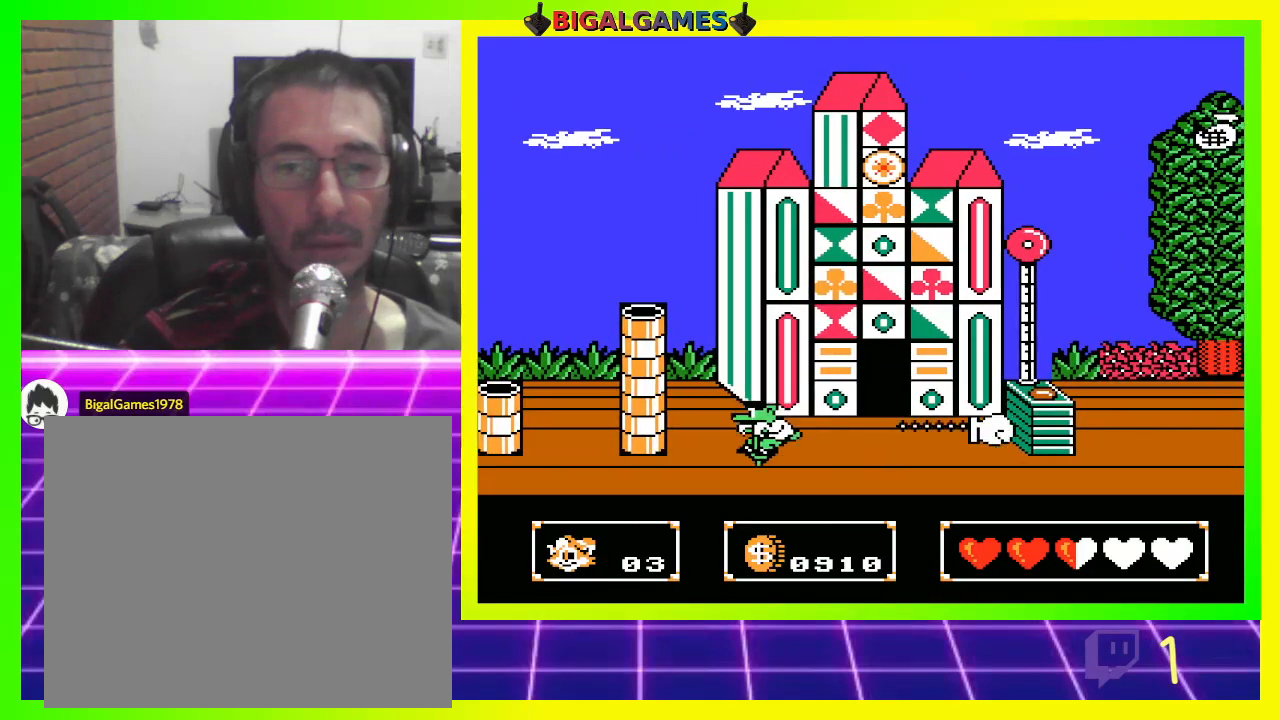
{"buttons": [], "left_stick": "center", "right_stick": "center", "events": [[67, "CROSS", "down"], [133, "CROSS", "up"], [233, "CROSS", "down"], [300, "CROSS", "up"], [367, "CROSS", "down"], [400, "DPAD_LEFT", "up"], [433, "CROSS", "up"]]}
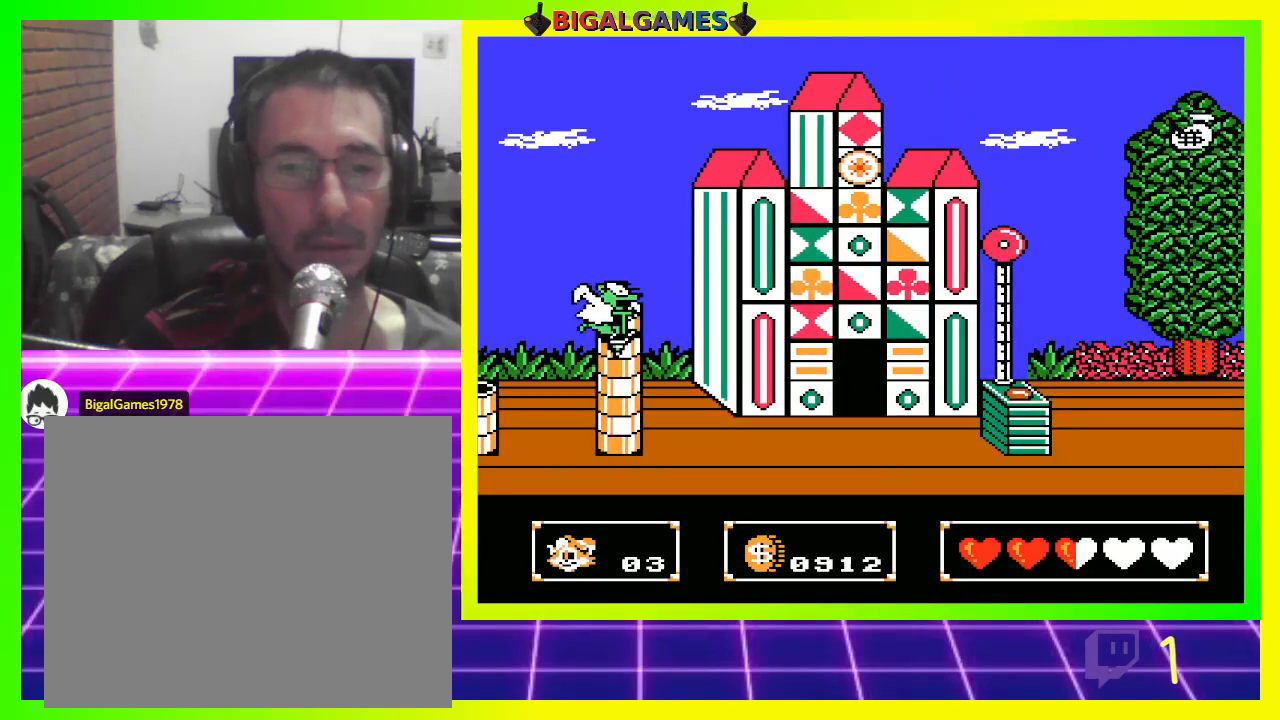
{"buttons": ["CIRCLE"], "left_stick": "center", "right_stick": "center", "events": [[167, "DPAD_RIGHT", "down"], [500, "CIRCLE", "down"], [500, "DPAD_RIGHT", "up"]]}
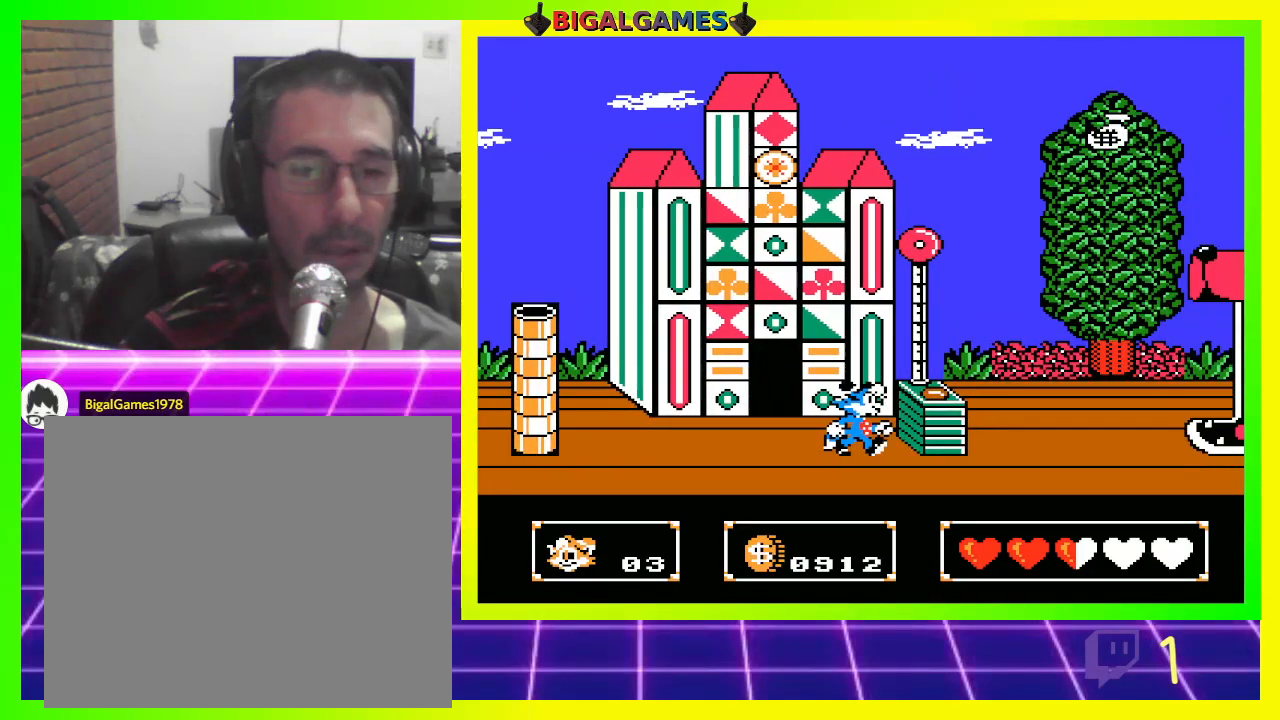
{"buttons": [], "left_stick": "center", "right_stick": "center", "events": [[100, "CIRCLE", "up"], [100, "DPAD_RIGHT", "down"], [333, "DPAD_RIGHT", "up"]]}
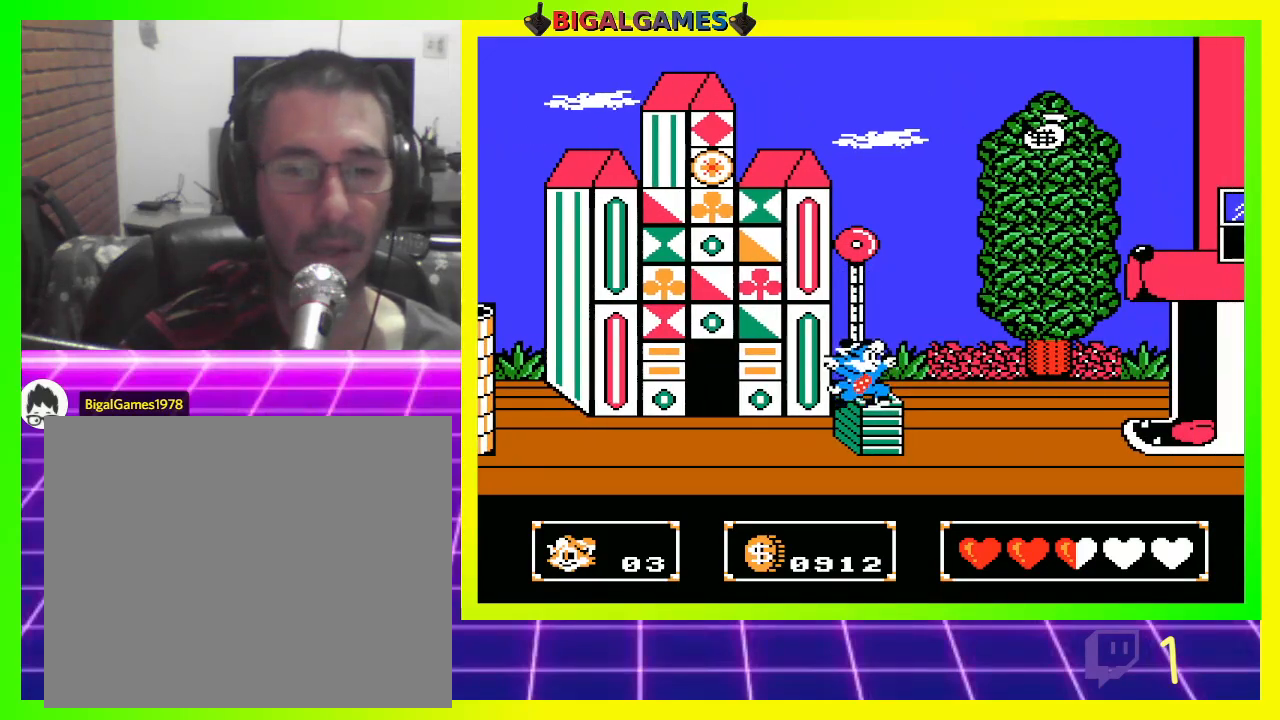
{"buttons": ["CROSS", "DPAD_UP"], "left_stick": "center", "right_stick": "center", "events": [[233, "CIRCLE", "down"], [300, "CIRCLE", "up"], [300, "DPAD_UP", "down"], [500, "CROSS", "down"]]}
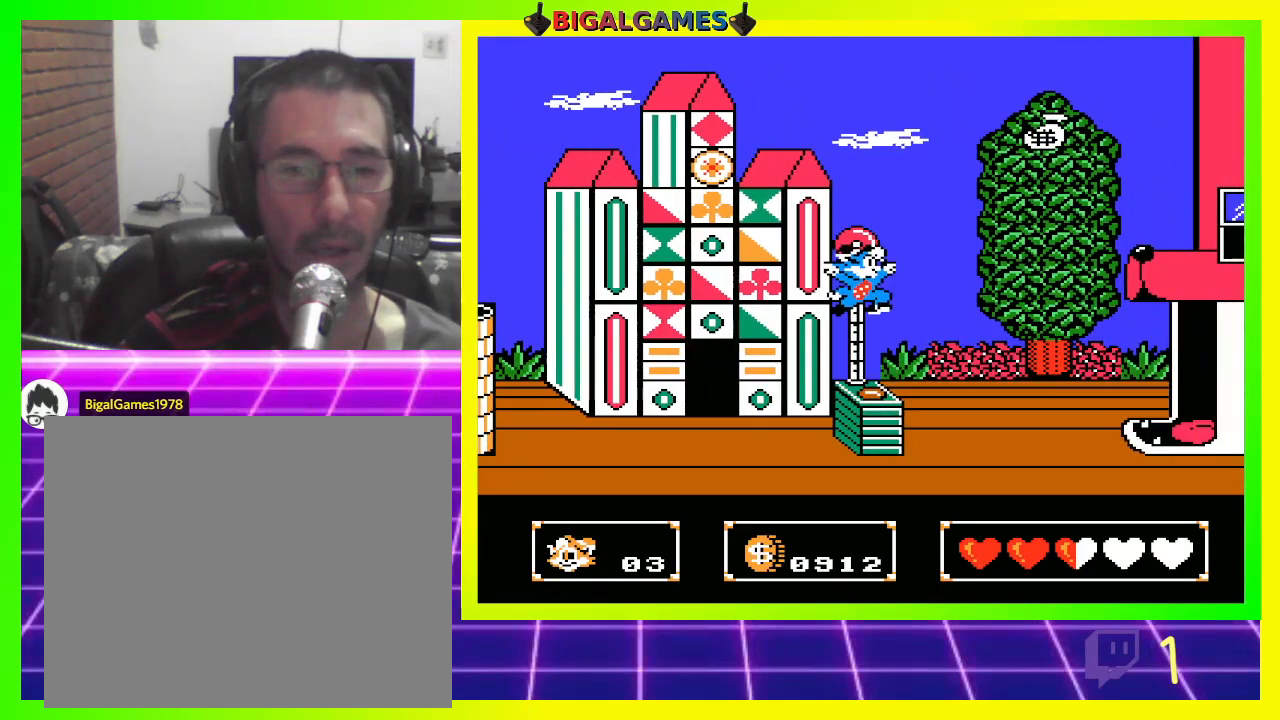
{"buttons": ["DPAD_UP"], "left_stick": "center", "right_stick": "center", "events": [[67, "CROSS", "up"], [167, "CROSS", "down"], [200, "CROSS", "up"], [300, "CROSS", "down"], [367, "CROSS", "up"]]}
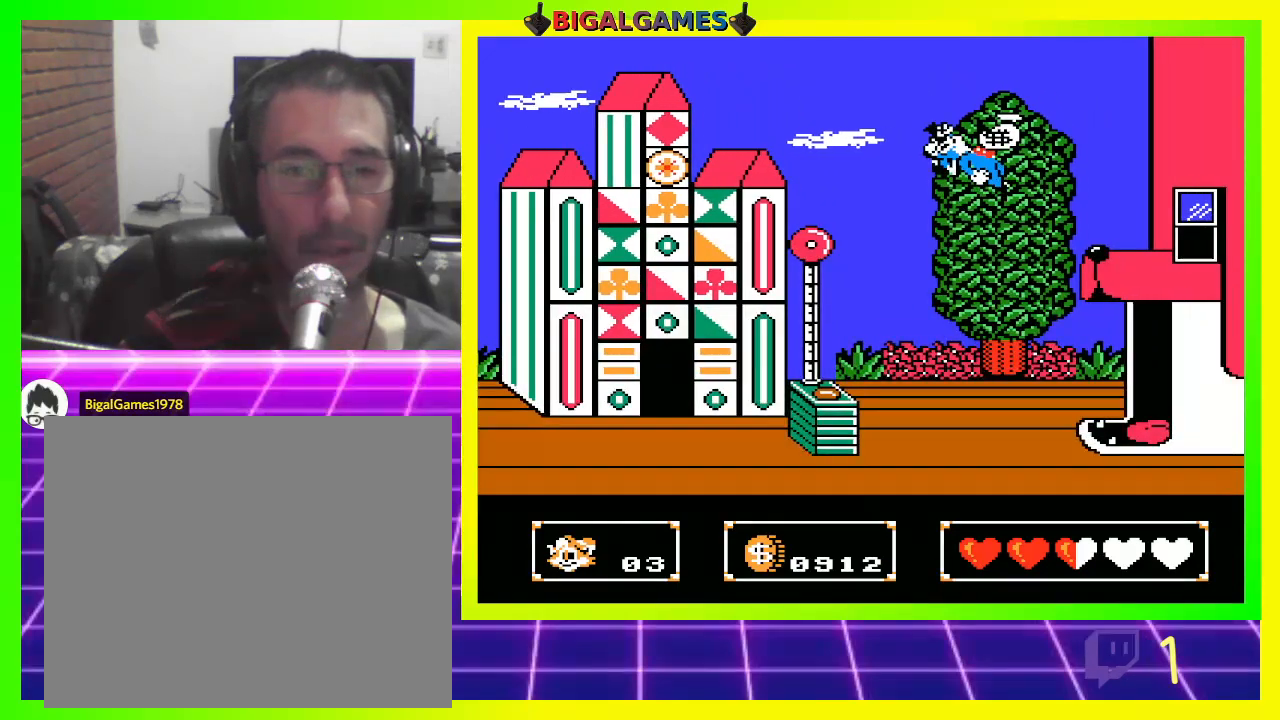
{"buttons": [], "left_stick": "center", "right_stick": "center", "events": [[300, "DPAD_UP", "up"]]}
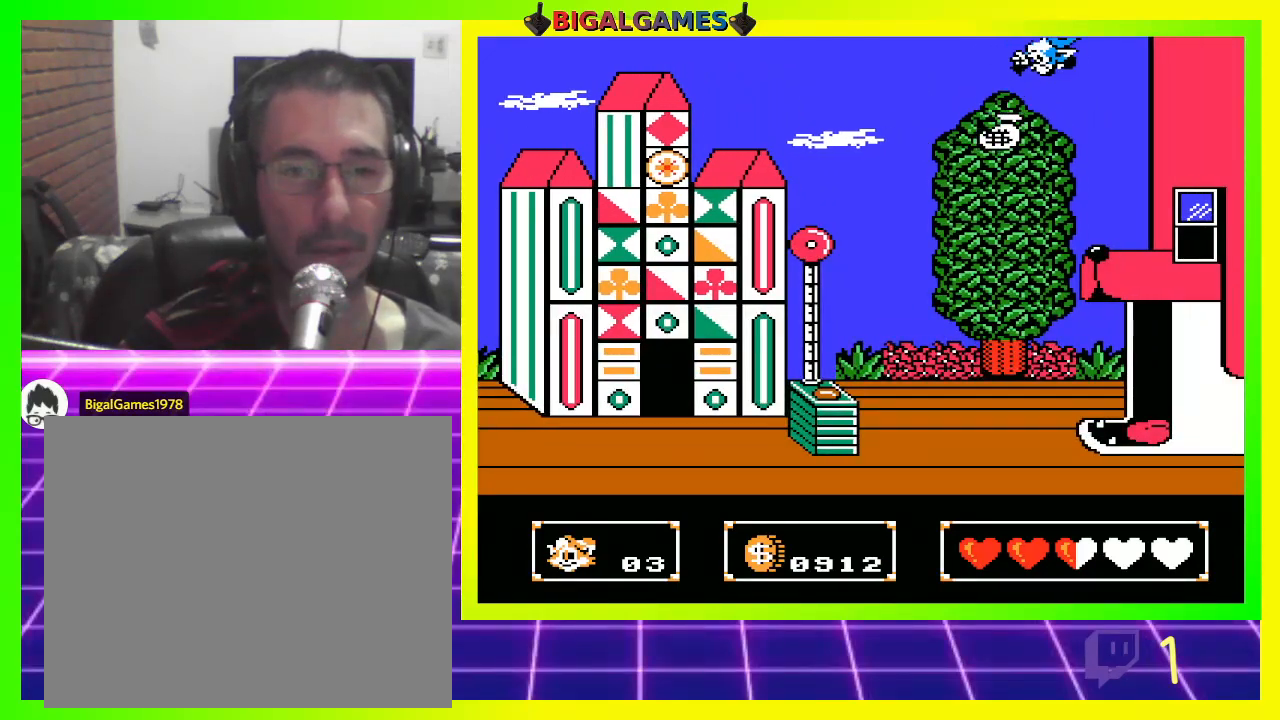
{"buttons": [], "left_stick": "center", "right_stick": "center", "events": [[100, "DPAD_LEFT", "down"], [200, "DPAD_LEFT", "up"]]}
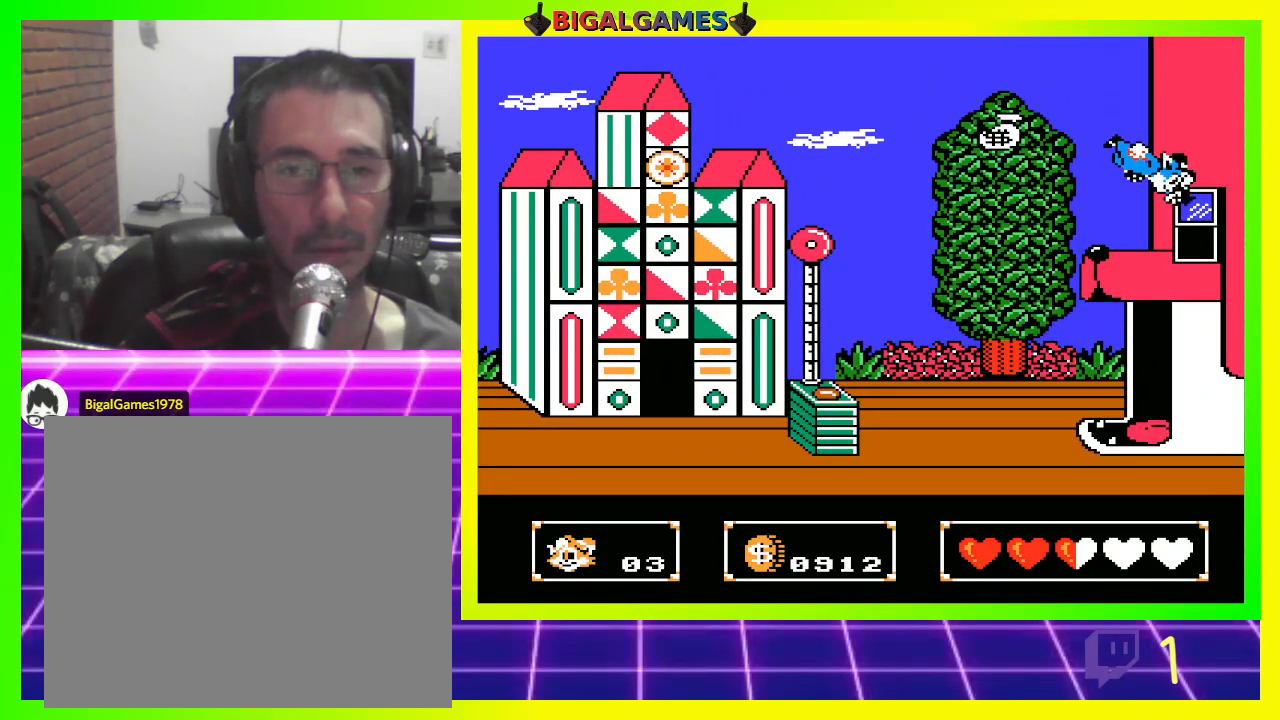
{"buttons": ["CIRCLE", "DPAD_LEFT"], "left_stick": "center", "right_stick": "center", "events": [[400, "DPAD_LEFT", "down"], [500, "CIRCLE", "down"]]}
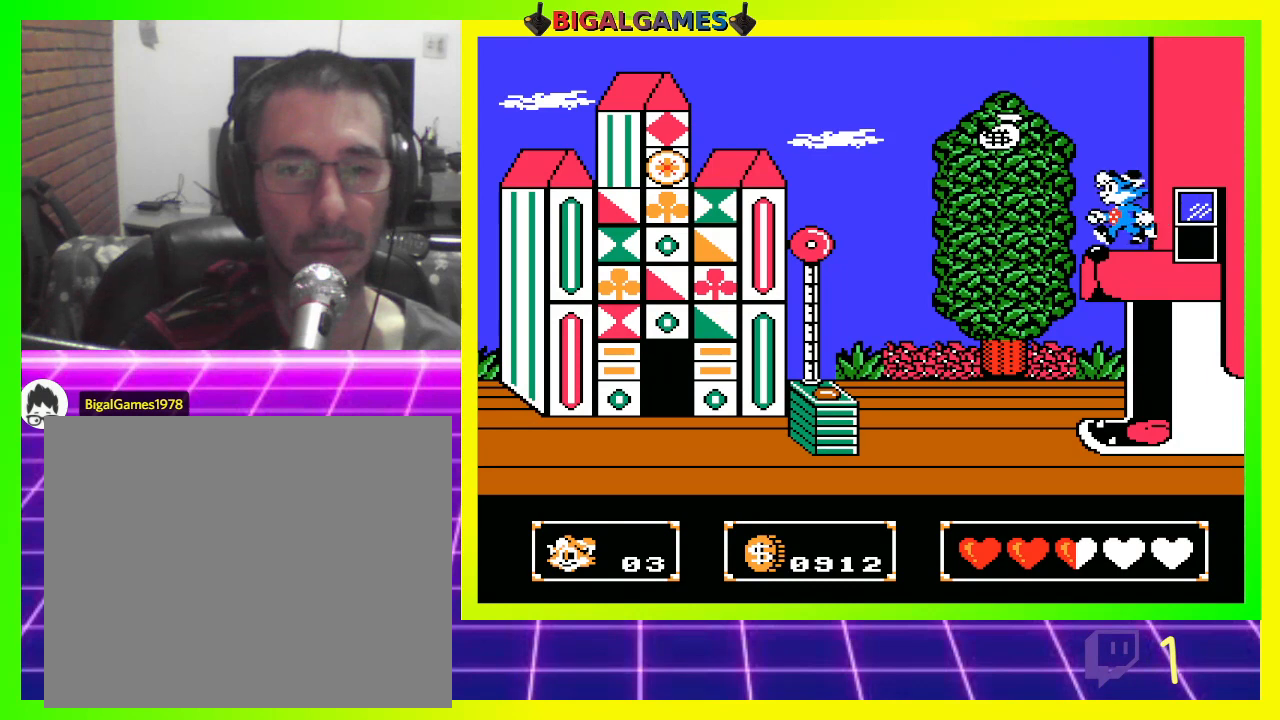
{"buttons": [], "left_stick": "center", "right_stick": "center", "events": [[200, "CIRCLE", "up"], [500, "DPAD_LEFT", "up"]]}
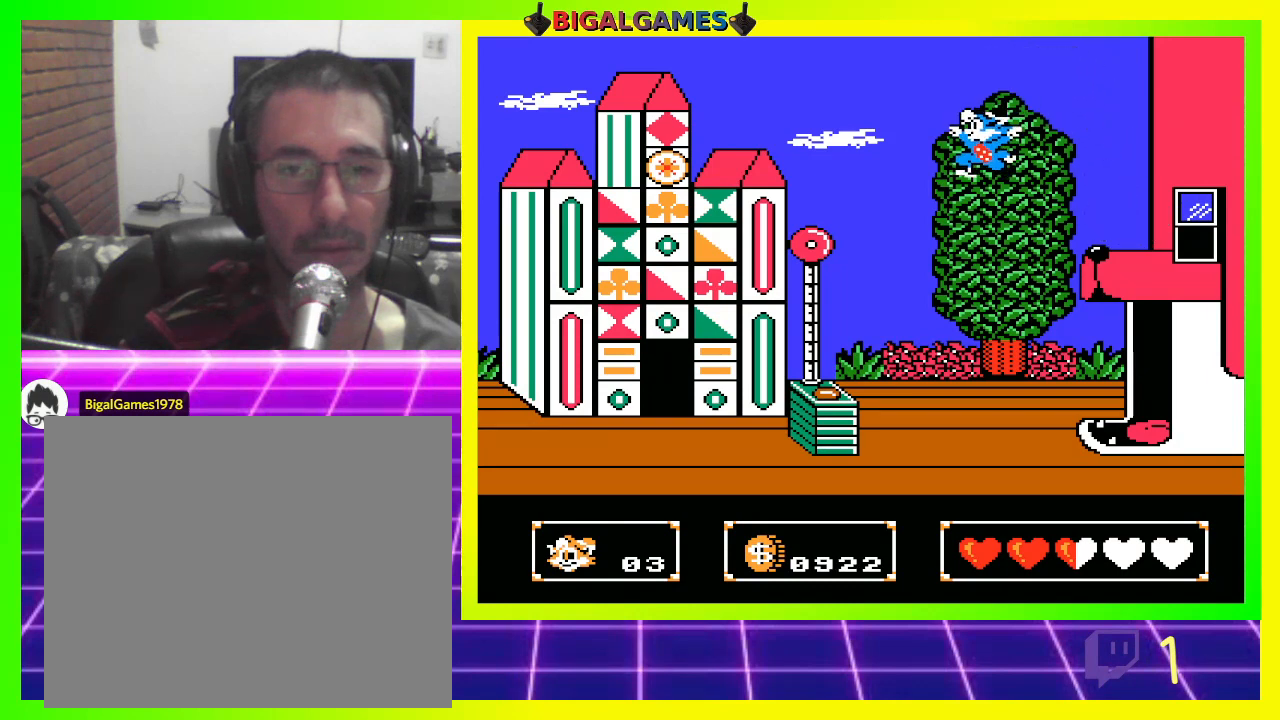
{"buttons": ["DPAD_LEFT"], "left_stick": "center", "right_stick": "center", "events": [[267, "DPAD_LEFT", "down"]]}
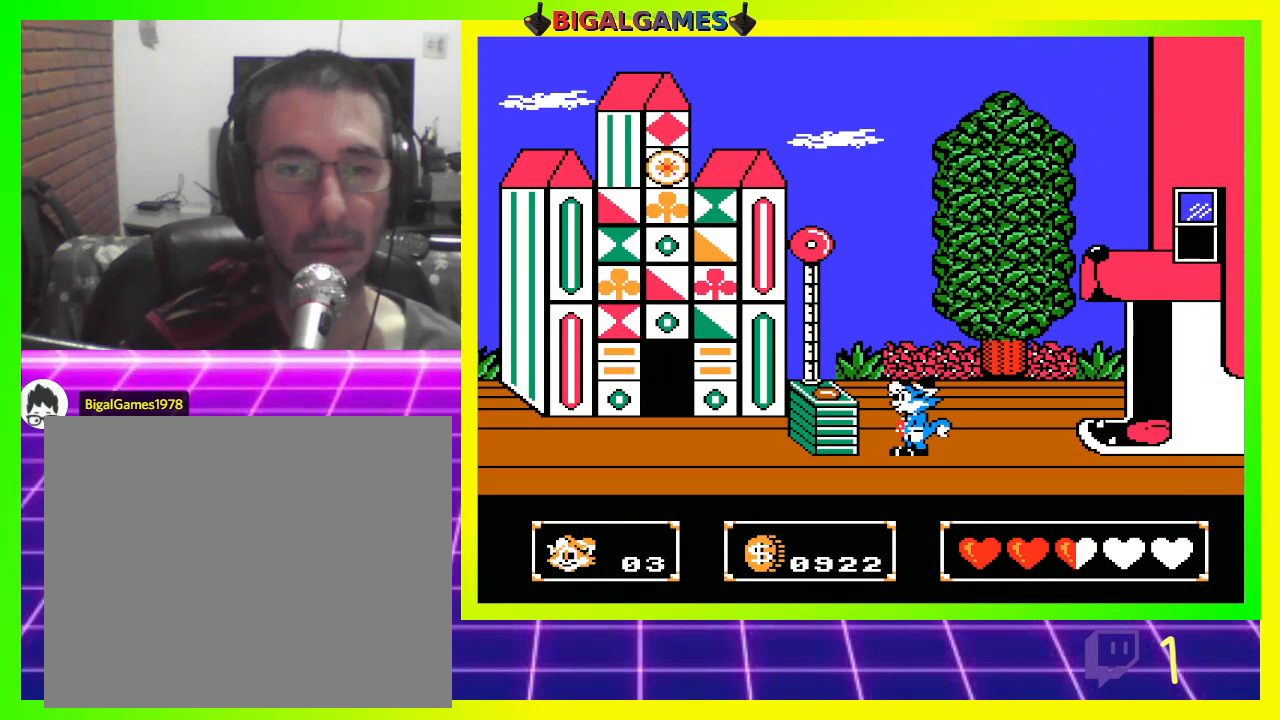
{"buttons": [], "left_stick": "center", "right_stick": "center", "events": [[33, "CIRCLE", "down"], [167, "CIRCLE", "up"], [200, "DPAD_LEFT", "up"]]}
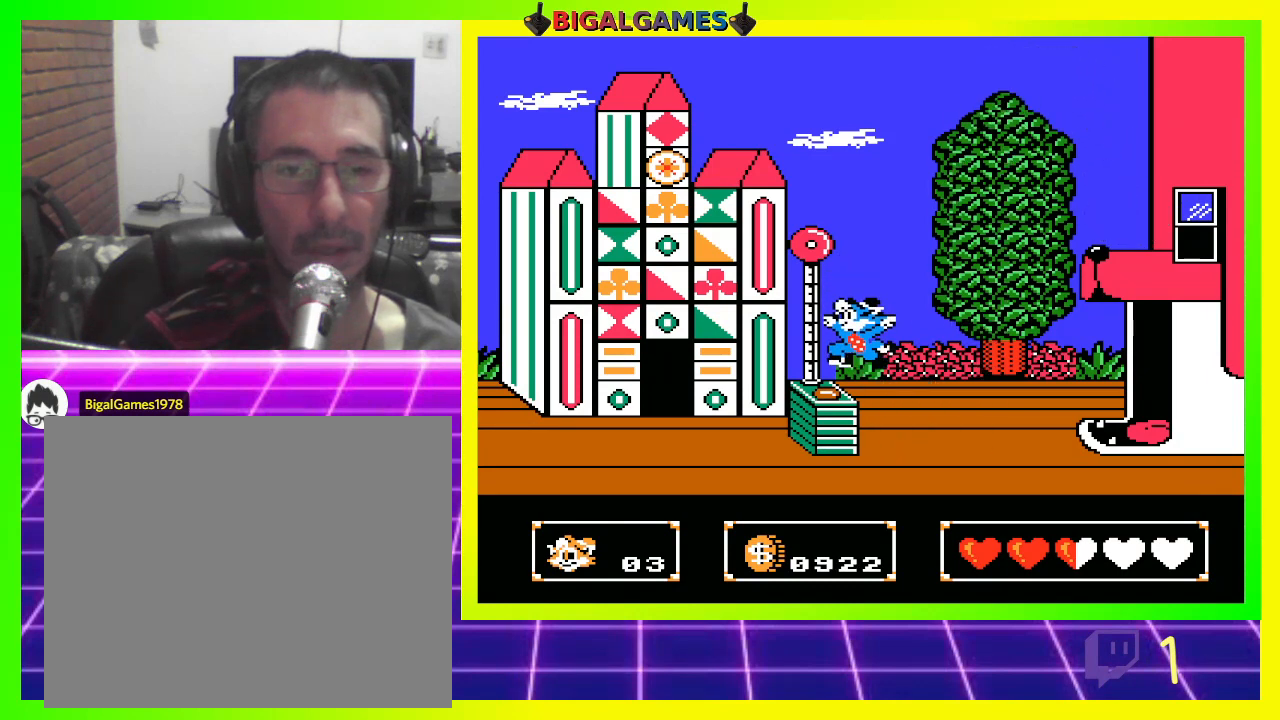
{"buttons": ["DPAD_RIGHT"], "left_stick": "center", "right_stick": "center", "events": [[333, "DPAD_RIGHT", "down"]]}
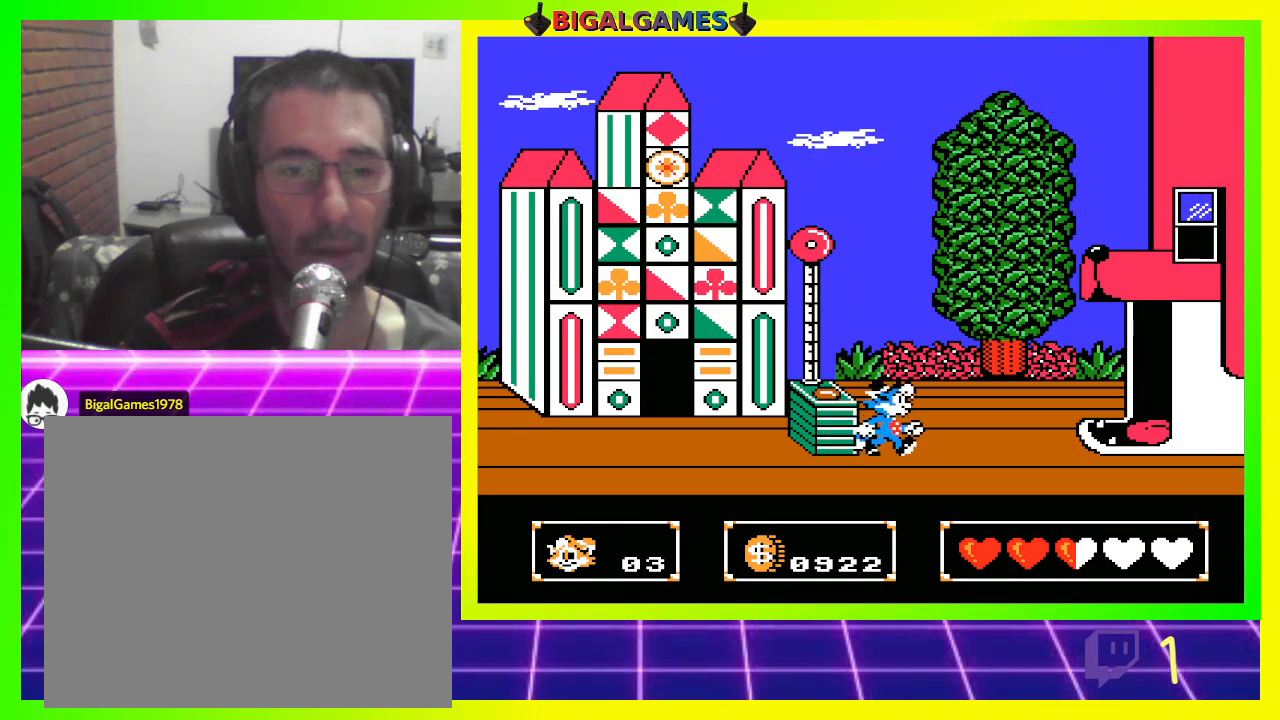
{"buttons": ["DPAD_RIGHT"], "left_stick": "center", "right_stick": "center", "events": []}
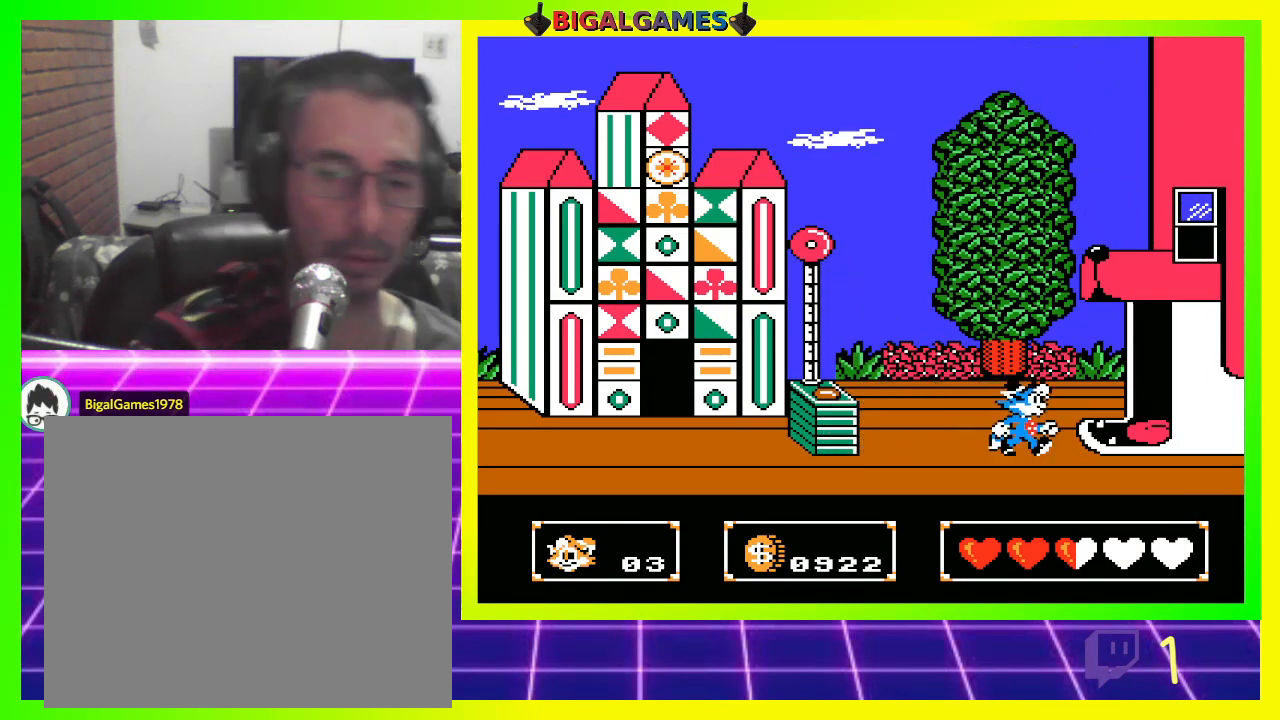
{"buttons": ["DPAD_RIGHT"], "left_stick": "center", "right_stick": "center", "events": []}
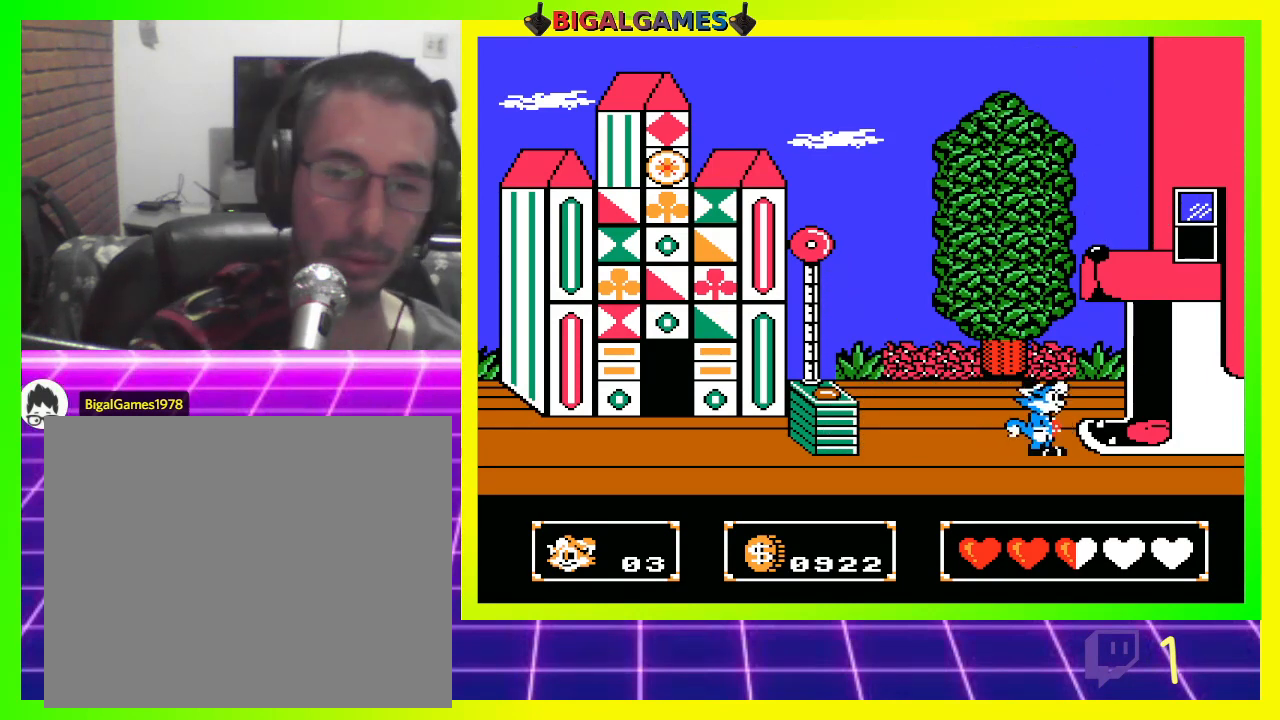
{"buttons": [], "left_stick": "center", "right_stick": "center", "events": [[400, "DPAD_RIGHT", "up"]]}
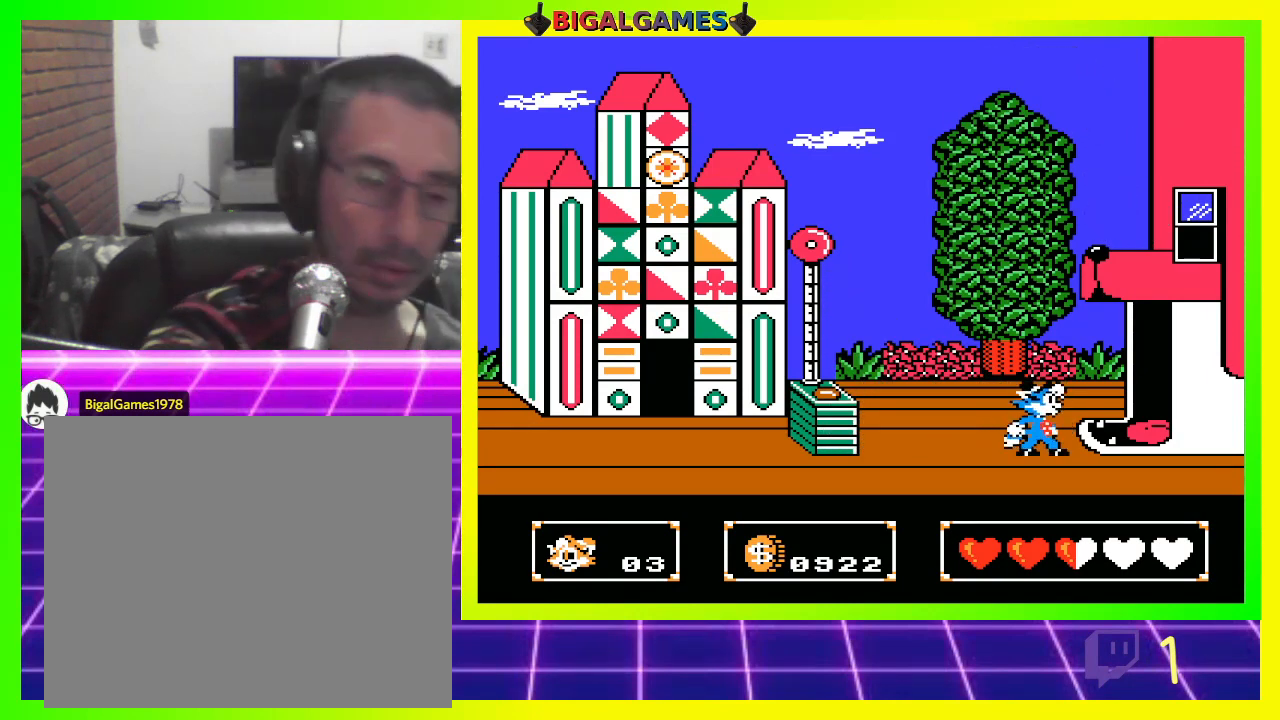
{"buttons": [], "left_stick": "center", "right_stick": "center", "events": []}
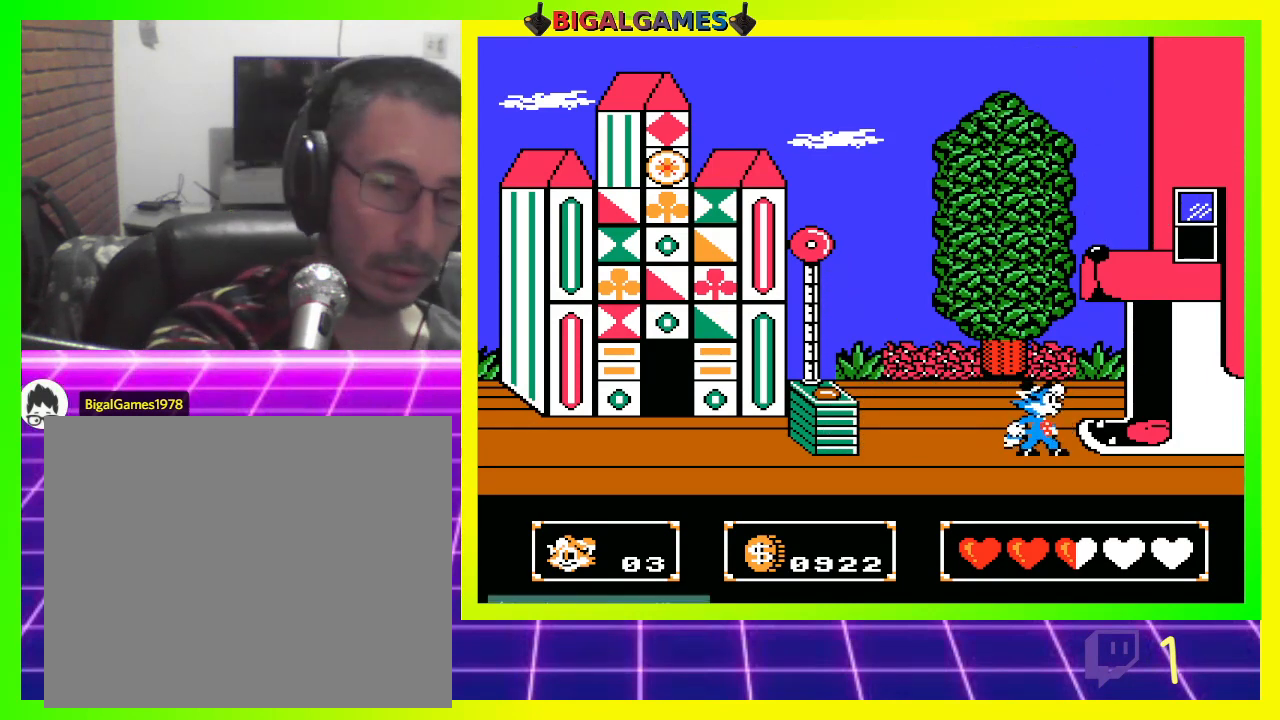
{"buttons": [], "left_stick": "center", "right_stick": "center", "events": []}
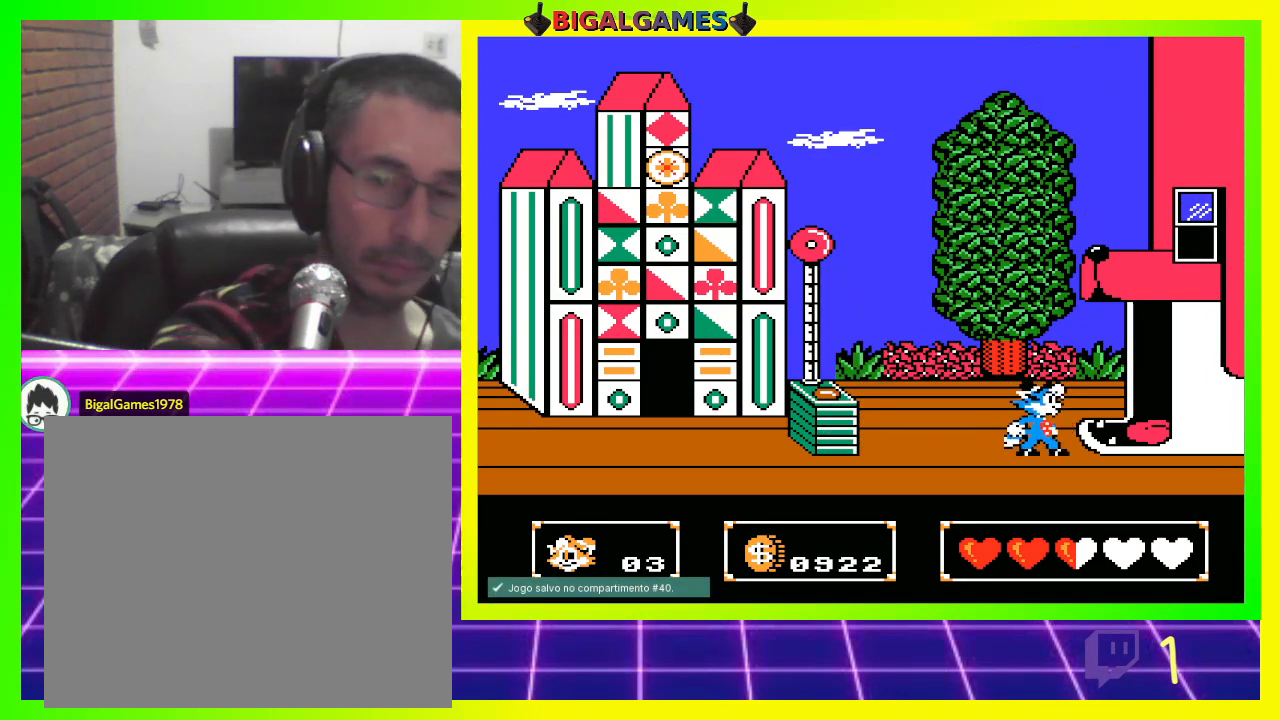
{"buttons": ["DPAD_RIGHT"], "left_stick": "center", "right_stick": "center", "events": [[267, "DPAD_RIGHT", "down"], [300, "CIRCLE", "down"], [400, "CIRCLE", "up"]]}
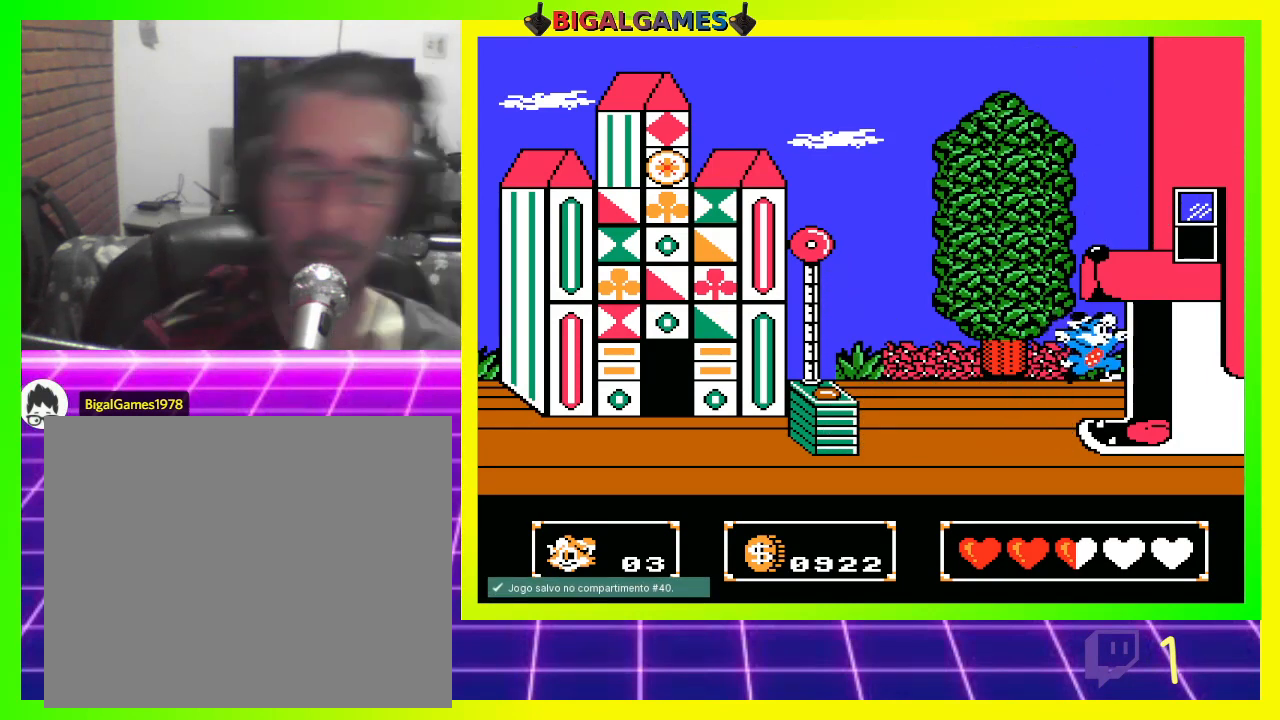
{"buttons": [], "left_stick": "center", "right_stick": "center", "events": [[500, "DPAD_RIGHT", "up"]]}
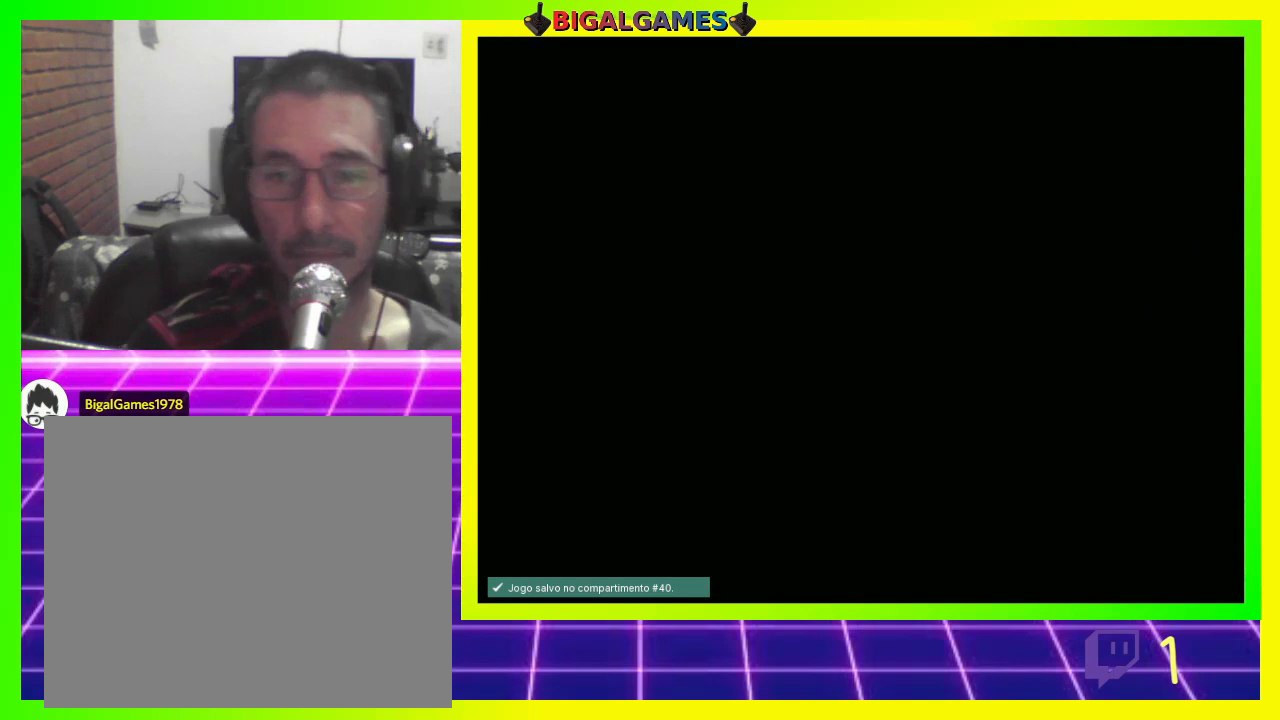
{"buttons": [], "left_stick": "center", "right_stick": "center", "events": []}
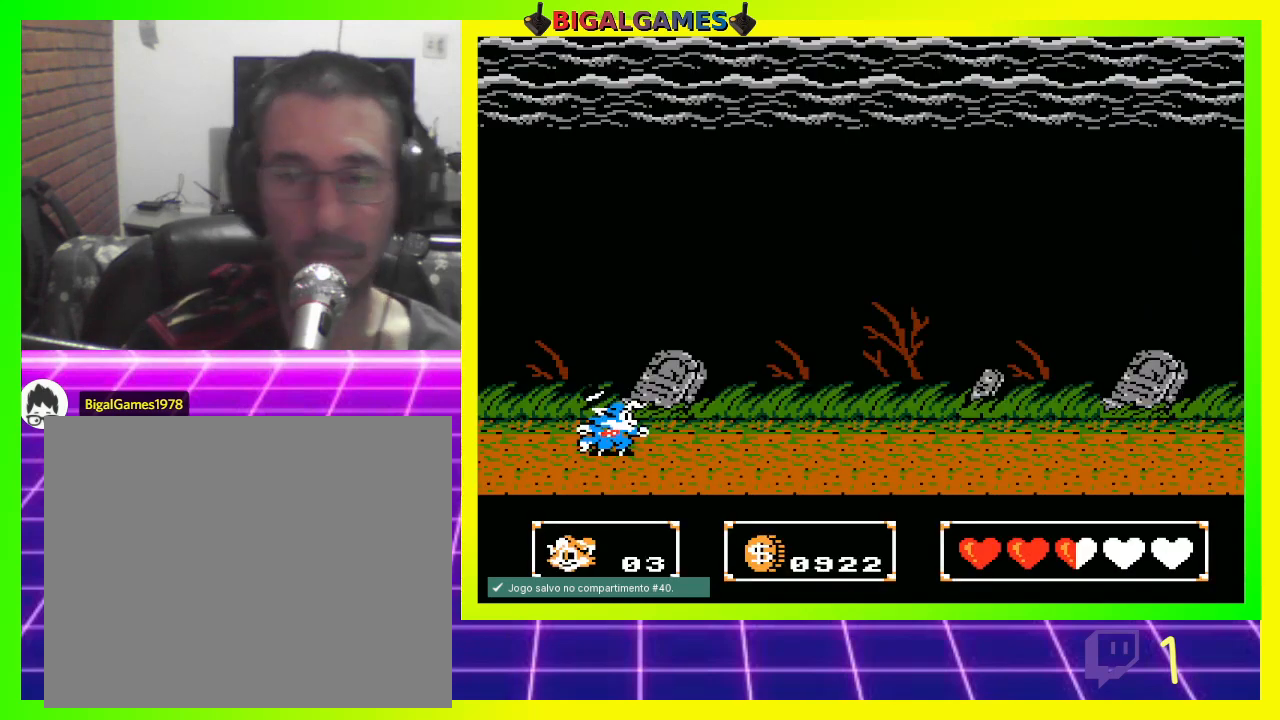
{"buttons": [], "left_stick": "center", "right_stick": "center", "events": []}